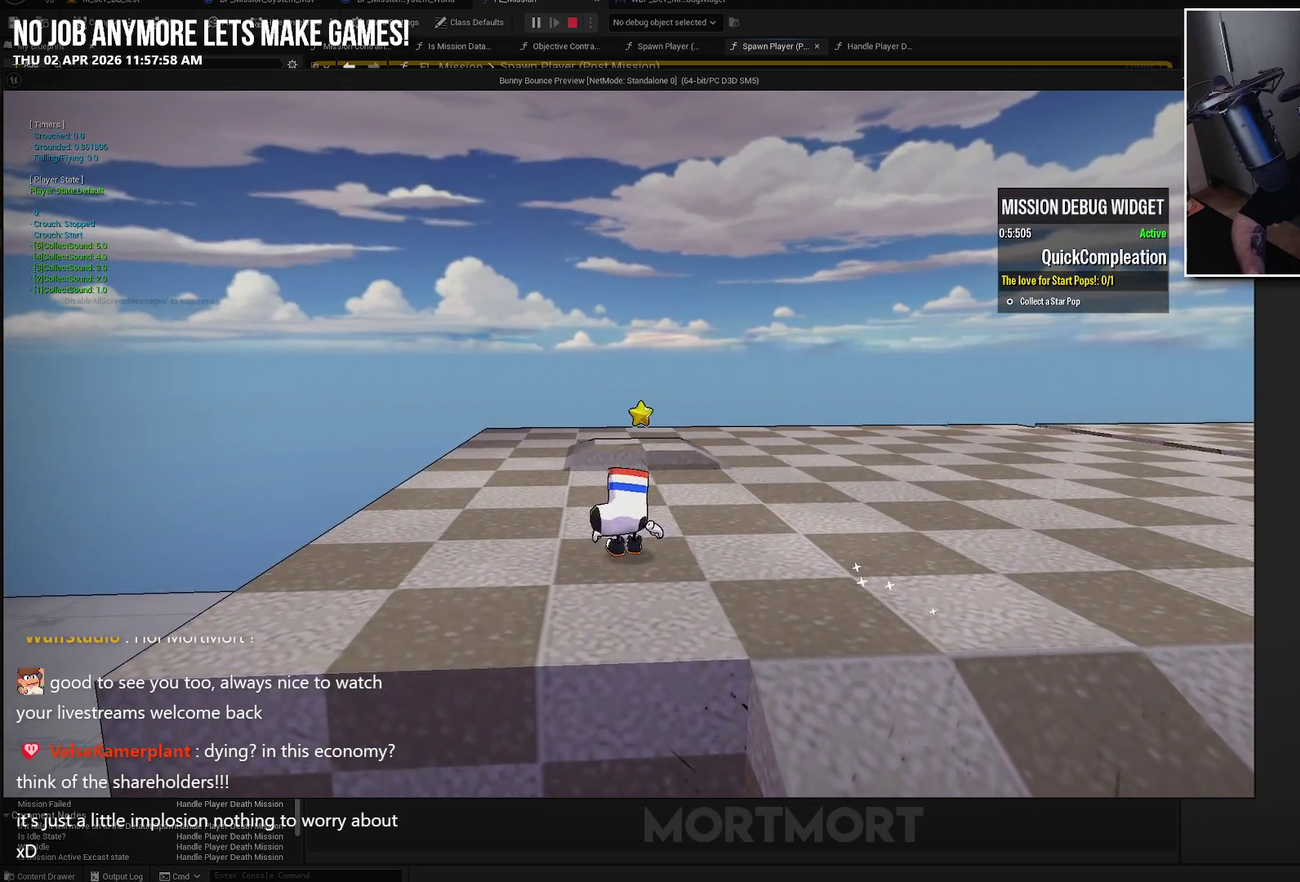
Gameplay with a controller (Xbox layout); each line is a JSON object with the inputs held at the frame after it. "events" lists button and stick changes between this image and that frame as [ms after this image, input, new state], when the widget could be followed in between.
{"buttons": [], "left_stick": "up-left", "right_stick": "center", "events": [[250, "left_stick", "up-left"]]}
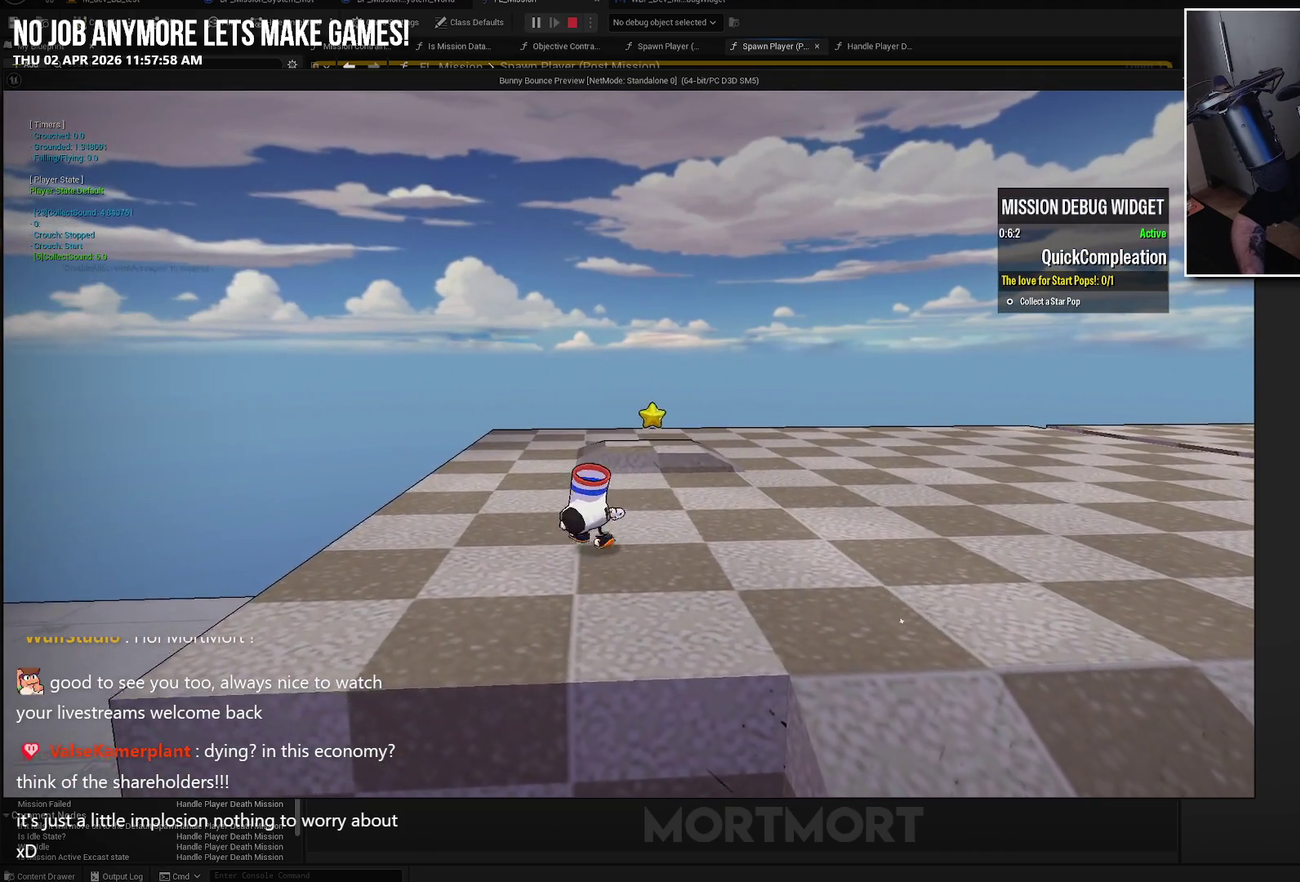
{"buttons": ["X"], "left_stick": "up-left", "right_stick": "center", "events": [[50, "L1", "down"], [50, "L2", "down"], [83, "A", "down"], [183, "L1", "up"], [183, "L2", "up"], [217, "A", "up"], [483, "X", "down"]]}
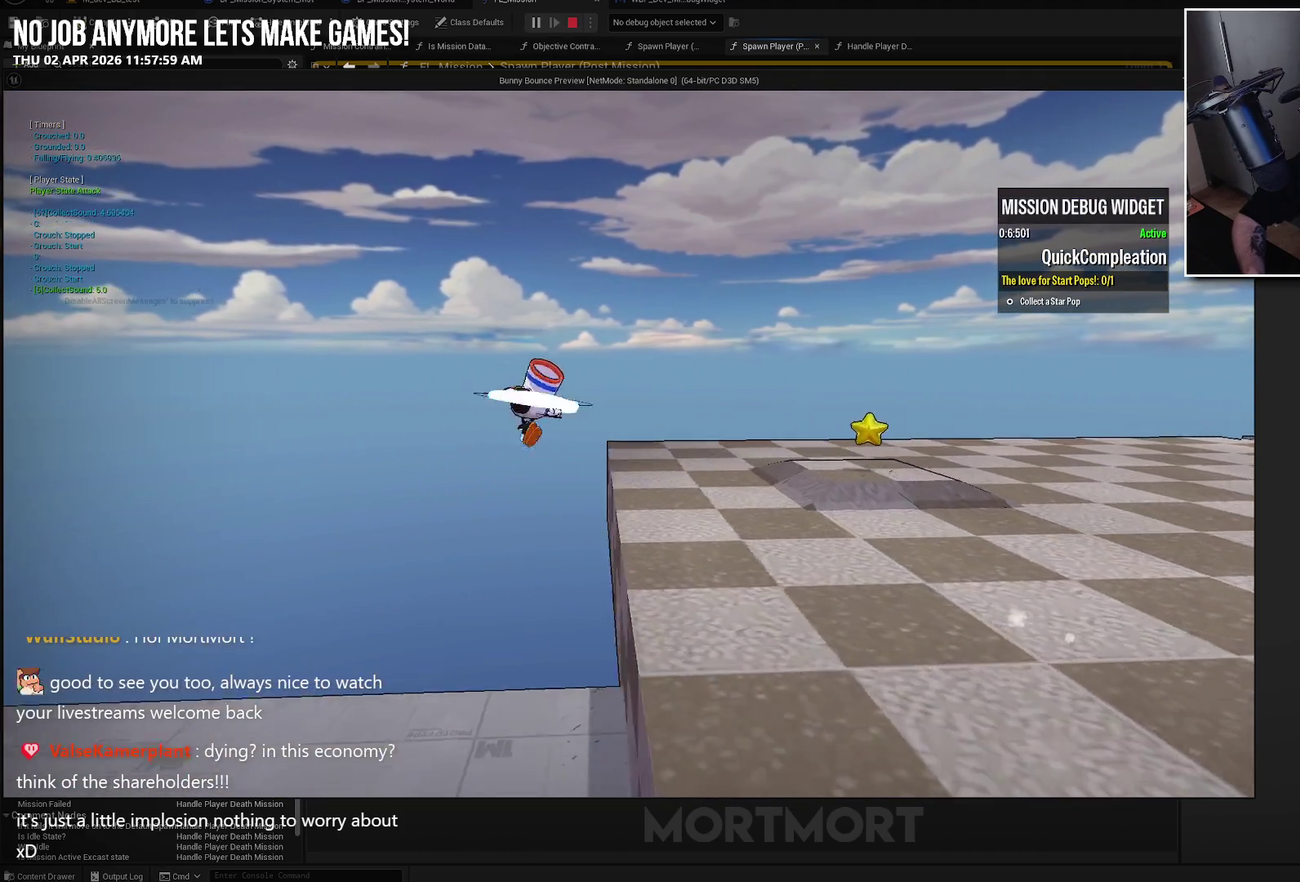
{"buttons": [], "left_stick": "up-left", "right_stick": "down-right", "events": [[117, "X", "up"], [267, "L1", "down"], [267, "L2", "down"], [400, "L1", "up"], [400, "L2", "up"], [467, "right_stick", "down-right"]]}
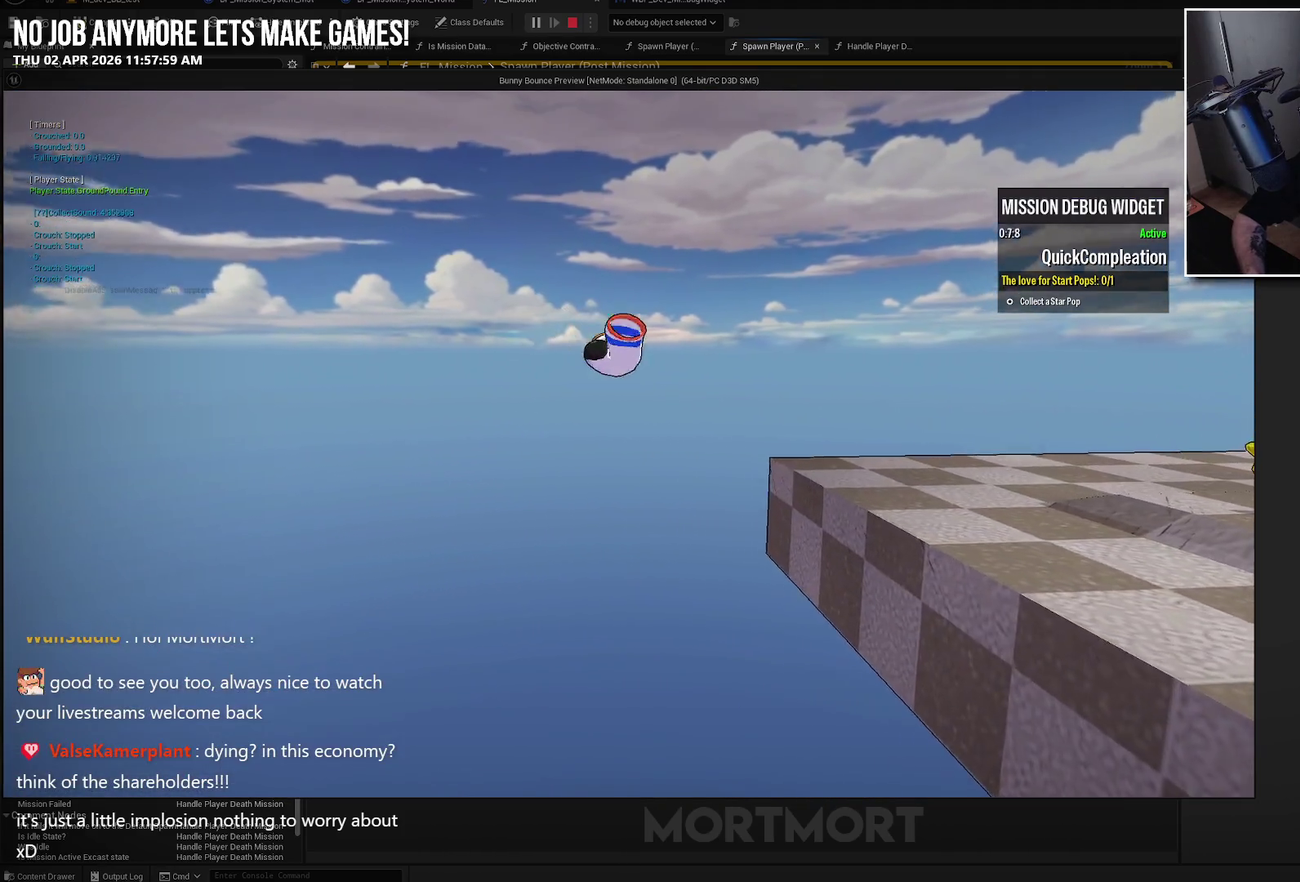
{"buttons": [], "left_stick": "center", "right_stick": "center", "events": [[50, "right_stick", "center"], [83, "left_stick", "center"]]}